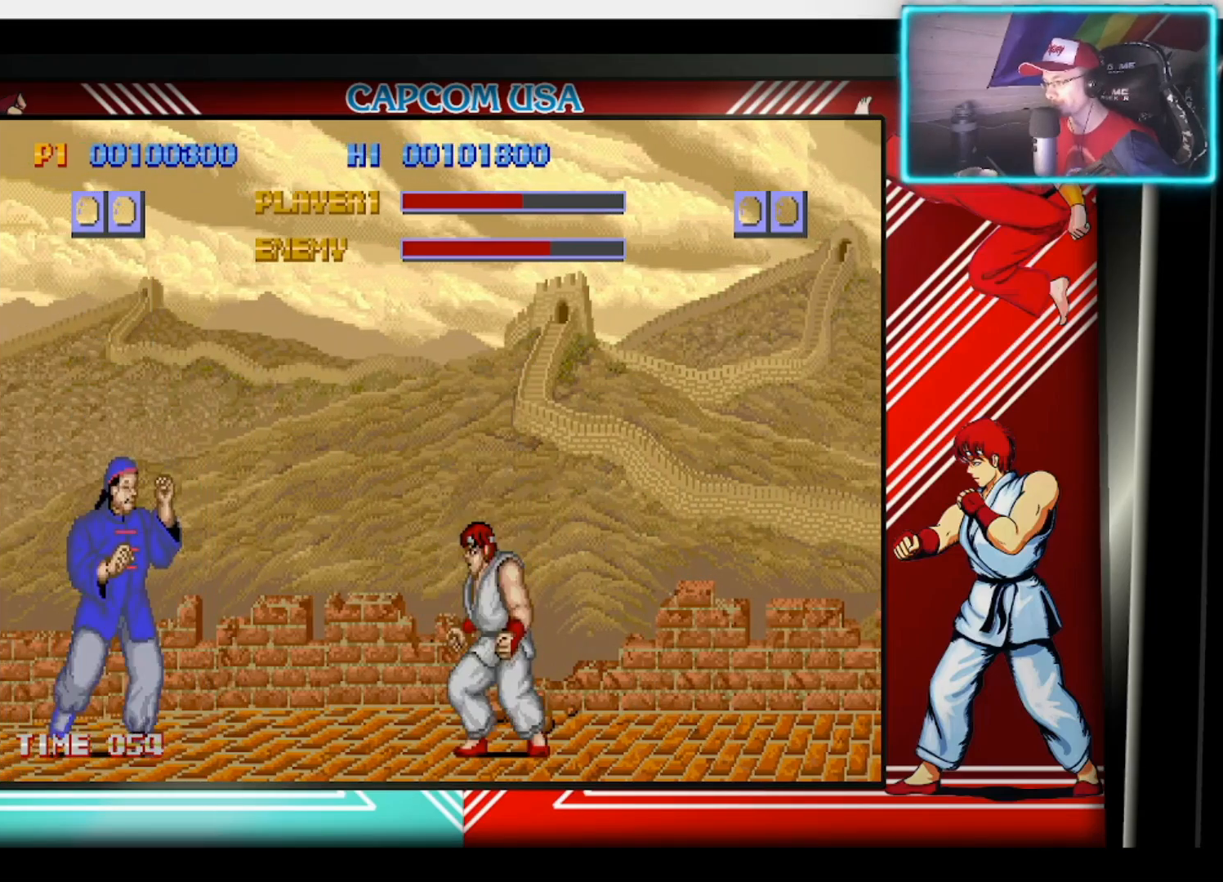
Gameplay with a controller (PlayStation layout); each line is a JSON object with the inputs held at the frame after it. "events" lists button and stick changes between this image and that frame as [ms after this image, input, new state], when the widget could be followed in between.
{"buttons": [], "left_stick": "down-right", "right_stick": "center", "events": [[483, "left_stick", "down-right"]]}
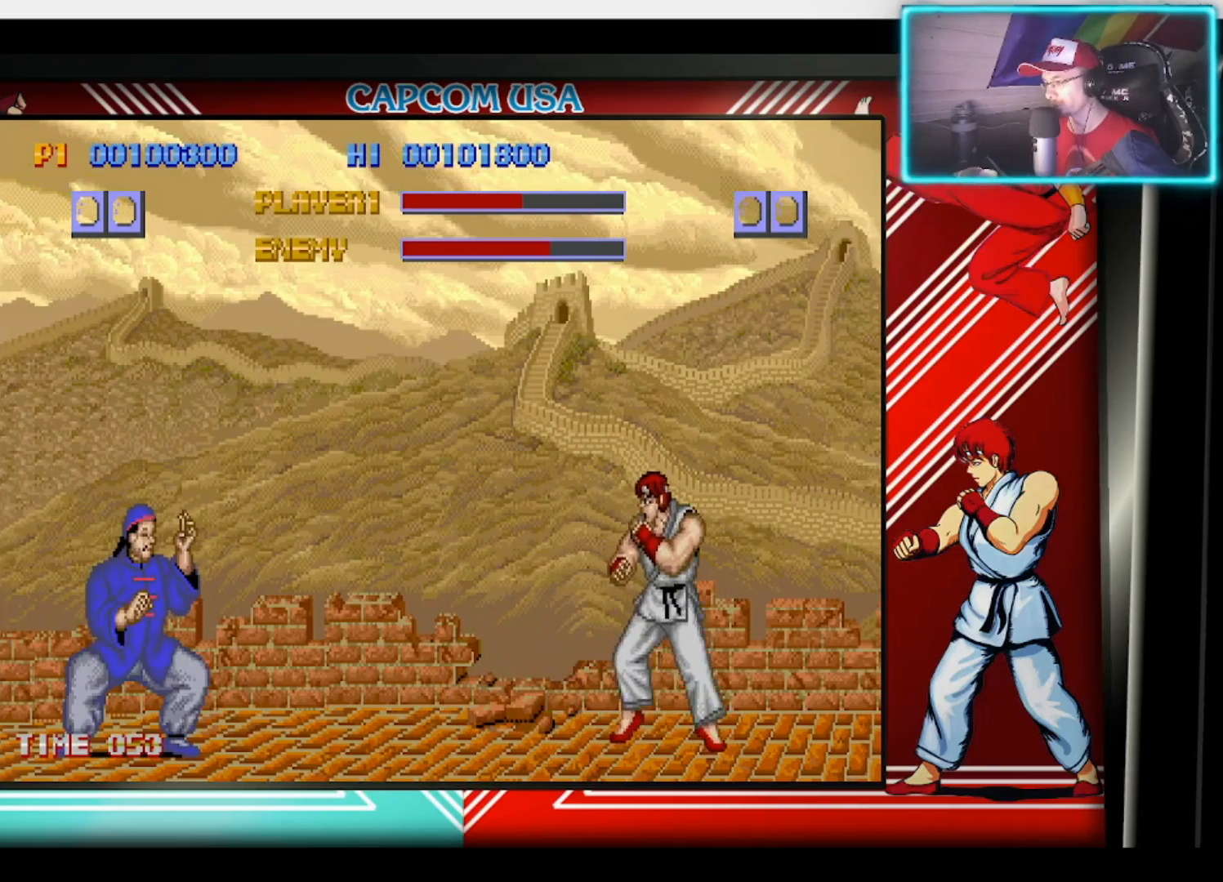
{"buttons": [], "left_stick": "down", "right_stick": "center", "events": [[17, "left_stick", "down"], [100, "CIRCLE", "down"], [100, "left_stick", "right"], [200, "CIRCLE", "up"], [267, "left_stick", "center"], [483, "left_stick", "down"]]}
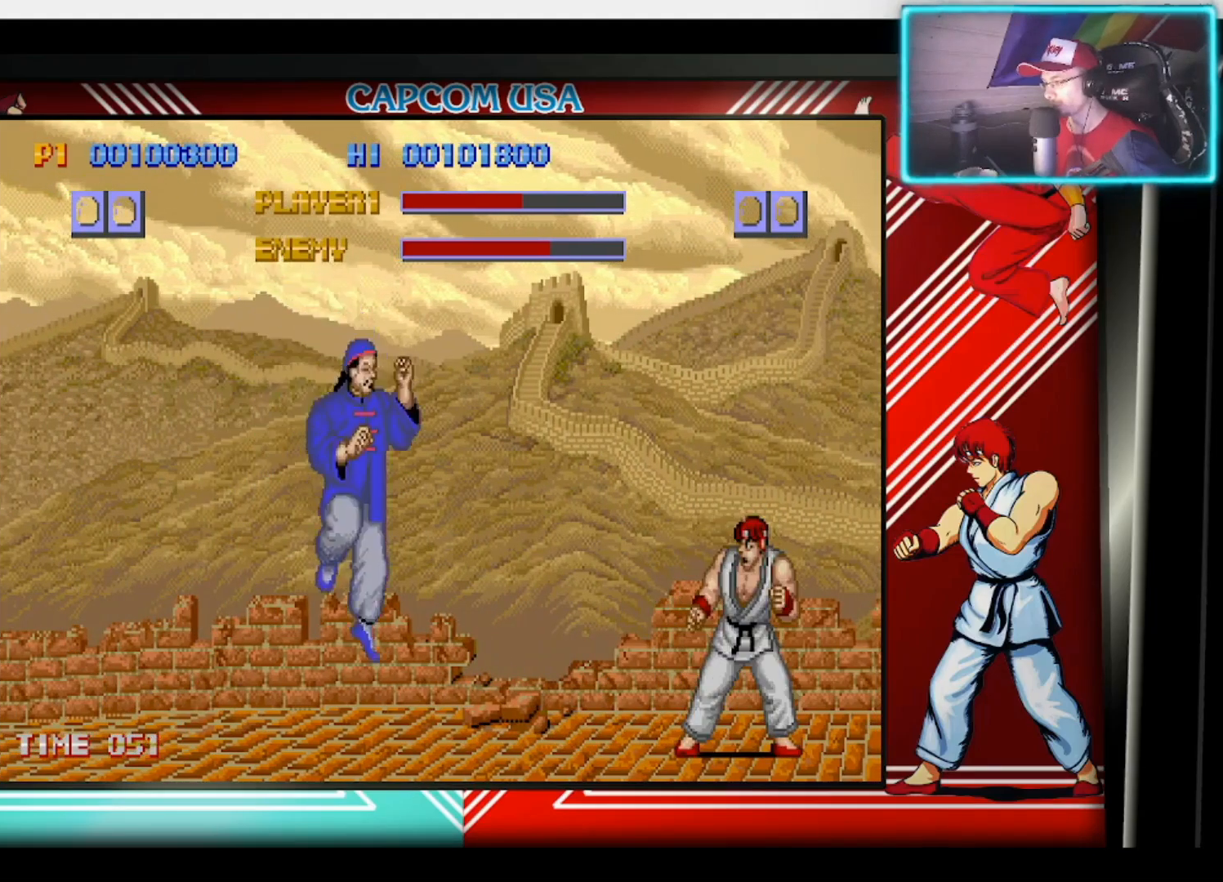
{"buttons": [], "left_stick": "right", "right_stick": "center", "events": [[117, "left_stick", "right"], [150, "CIRCLE", "down"], [183, "left_stick", "up-right"], [267, "CIRCLE", "up"], [317, "left_stick", "center"], [350, "CIRCLE", "down"], [400, "left_stick", "right"], [433, "CIRCLE", "up"]]}
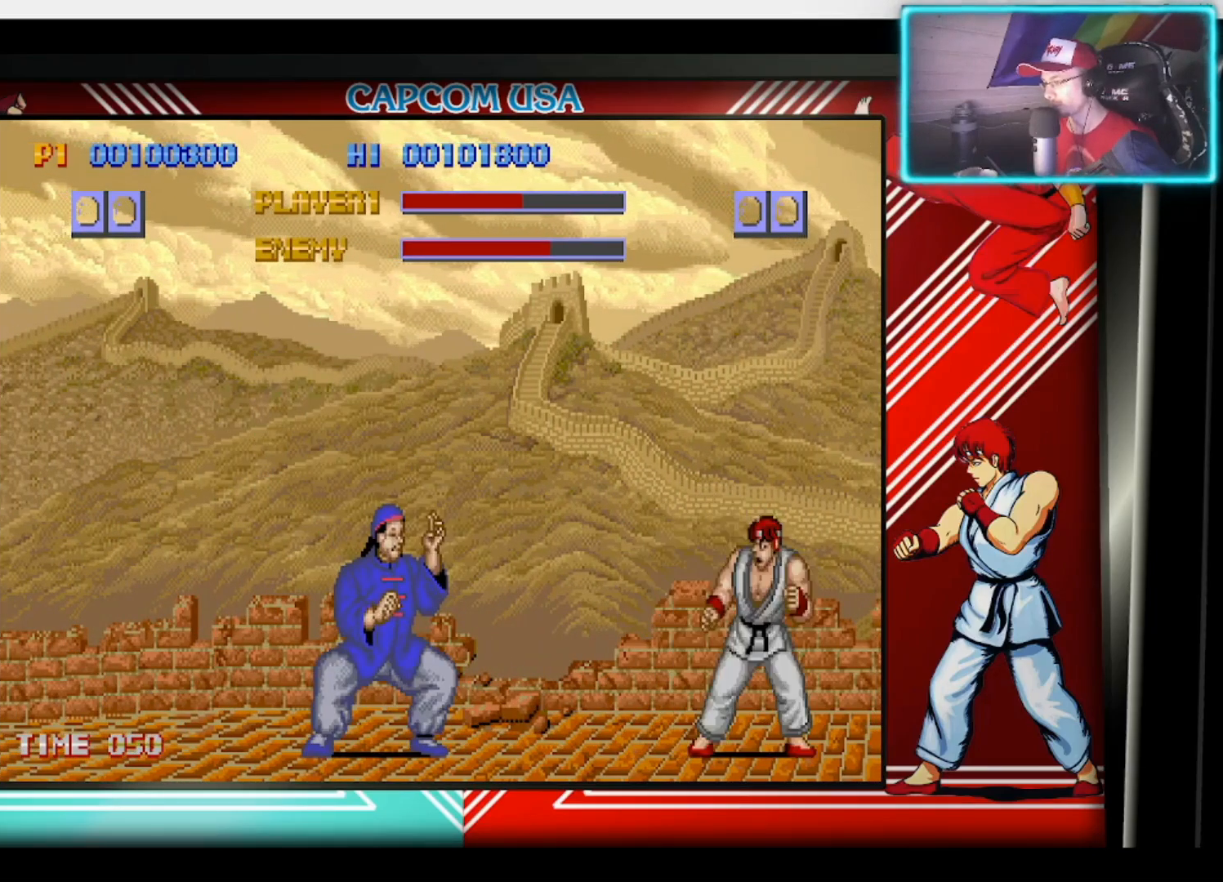
{"buttons": [], "left_stick": "up-right", "right_stick": "center", "events": [[17, "CIRCLE", "down"], [133, "CIRCLE", "up"], [150, "left_stick", "center"], [367, "left_stick", "down"], [483, "left_stick", "up-right"]]}
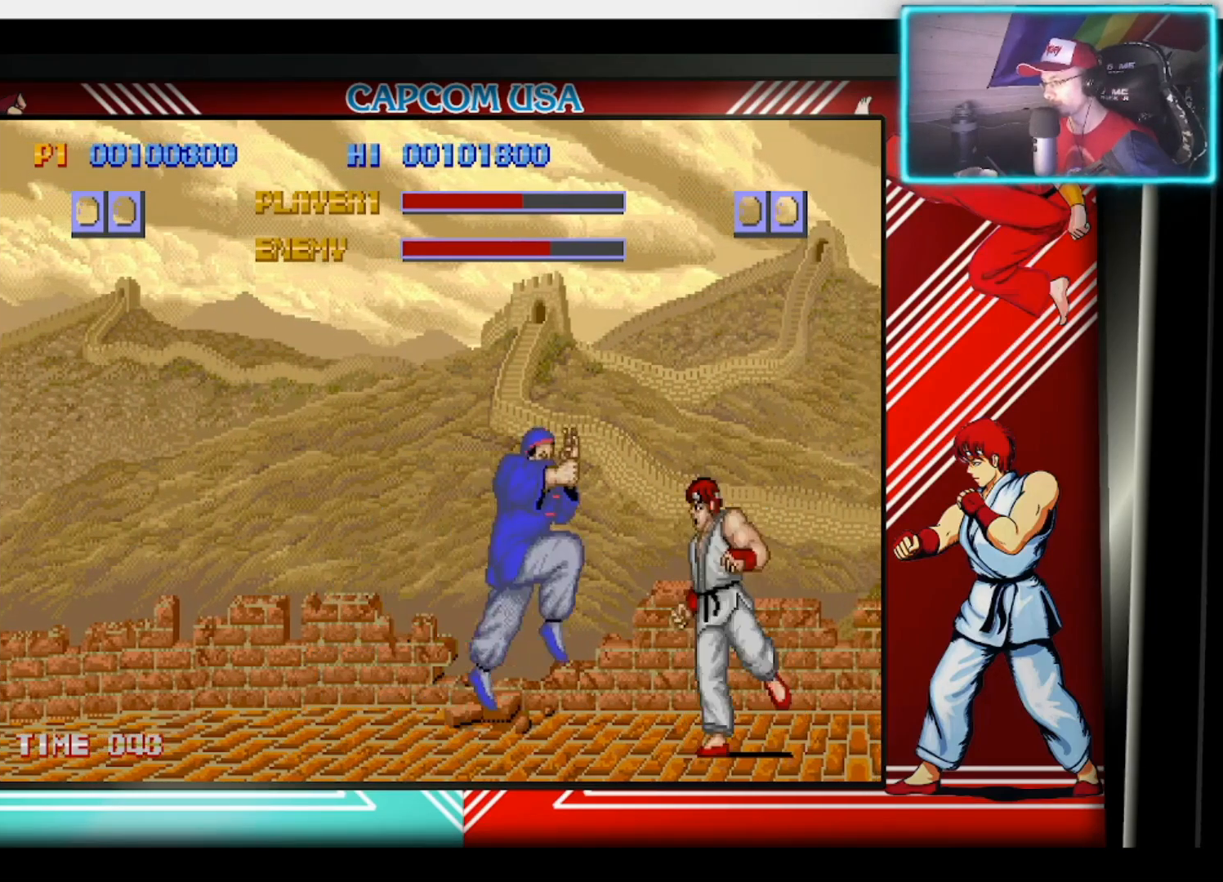
{"buttons": ["CIRCLE"], "left_stick": "center", "right_stick": "center", "events": [[67, "left_stick", "down-right"], [133, "L3", "down"], [133, "left_stick", "right"], [167, "CIRCLE", "down"], [183, "L3", "up"], [233, "left_stick", "center"], [283, "CIRCLE", "up"], [317, "CIRCLE", "down"], [417, "CIRCLE", "up"], [467, "CIRCLE", "down"]]}
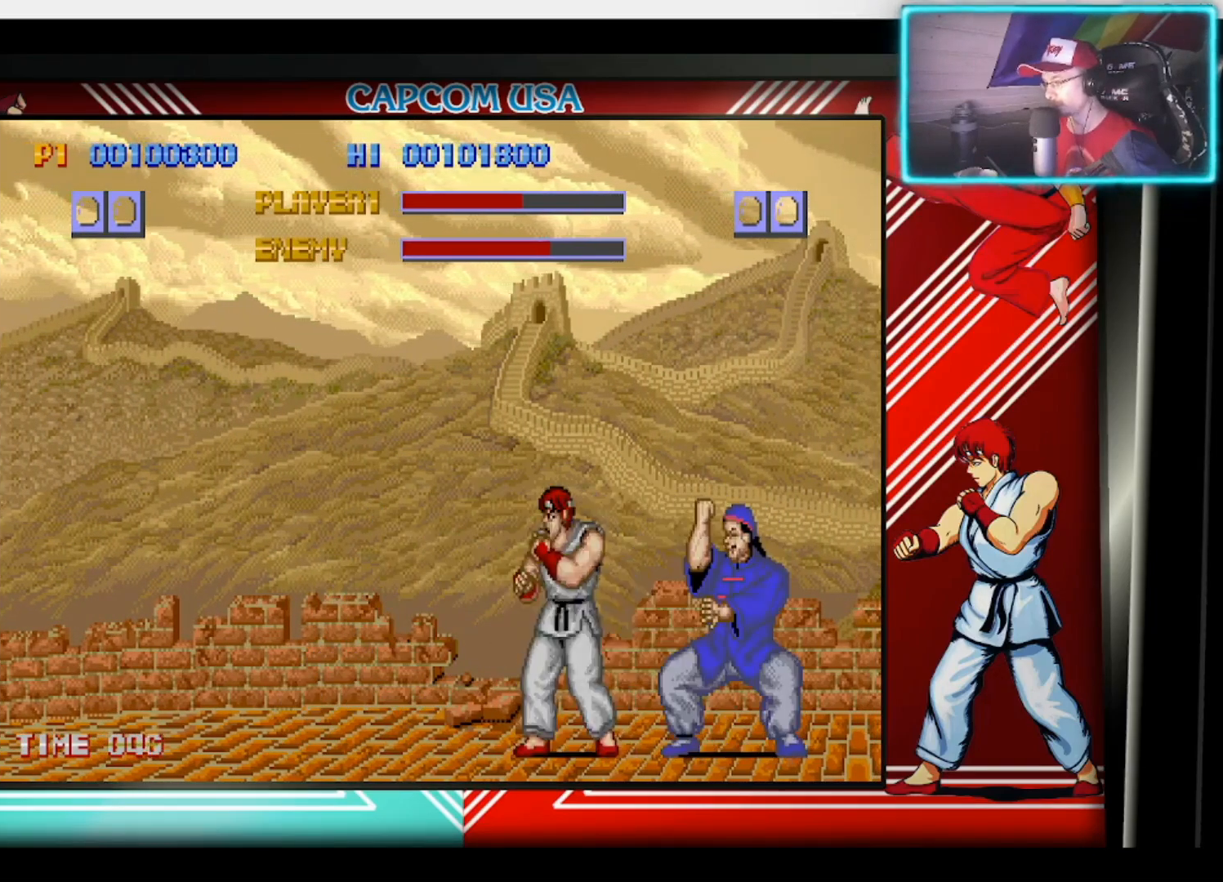
{"buttons": ["CIRCLE"], "left_stick": "left", "right_stick": "center", "events": [[33, "left_stick", "right"], [67, "CIRCLE", "up"], [133, "CIRCLE", "down"], [200, "left_stick", "down-left"], [233, "CIRCLE", "up"], [300, "CIRCLE", "down"], [367, "left_stick", "left"], [383, "CIRCLE", "up"], [450, "CIRCLE", "down"]]}
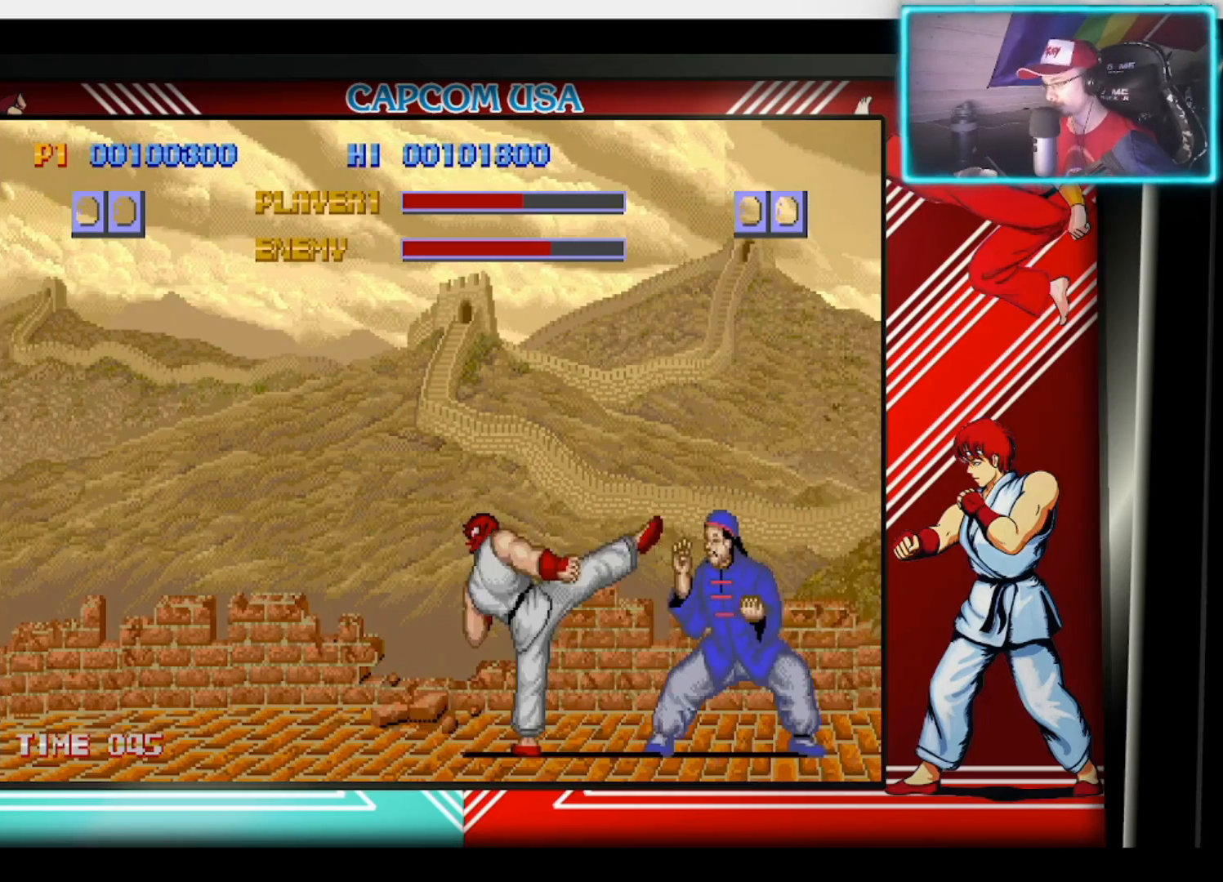
{"buttons": ["CIRCLE"], "left_stick": "center", "right_stick": "center", "events": [[33, "CIRCLE", "up"], [67, "left_stick", "down"], [117, "CIRCLE", "down"], [183, "left_stick", "left"], [200, "CIRCLE", "up"], [233, "left_stick", "down-left"], [300, "CIRCLE", "down"], [367, "CIRCLE", "up"], [367, "left_stick", "left"], [433, "CIRCLE", "down"], [483, "left_stick", "center"]]}
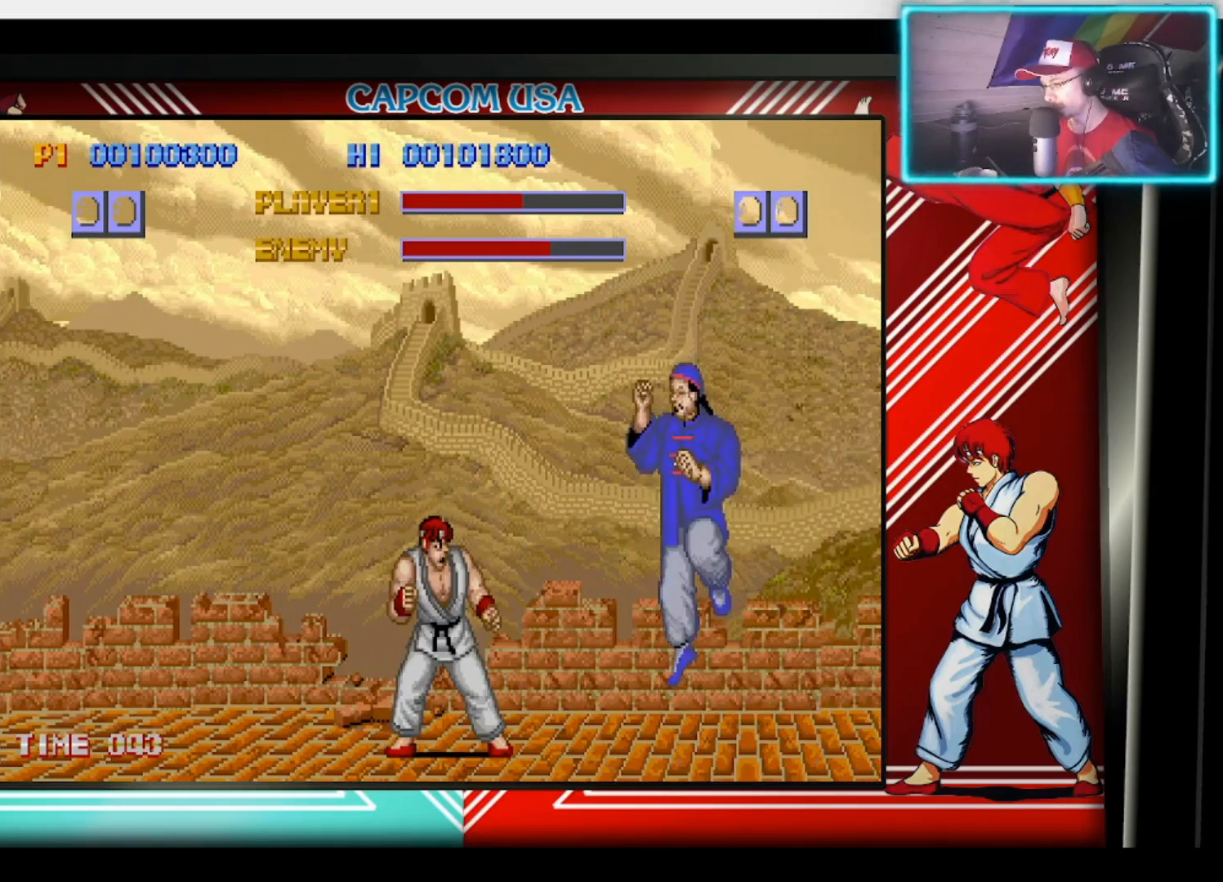
{"buttons": ["CIRCLE"], "left_stick": "center", "right_stick": "center", "events": [[17, "CIRCLE", "up"], [117, "CIRCLE", "down"], [167, "CIRCLE", "up"], [317, "CIRCLE", "down"], [417, "CIRCLE", "up"], [483, "CIRCLE", "down"]]}
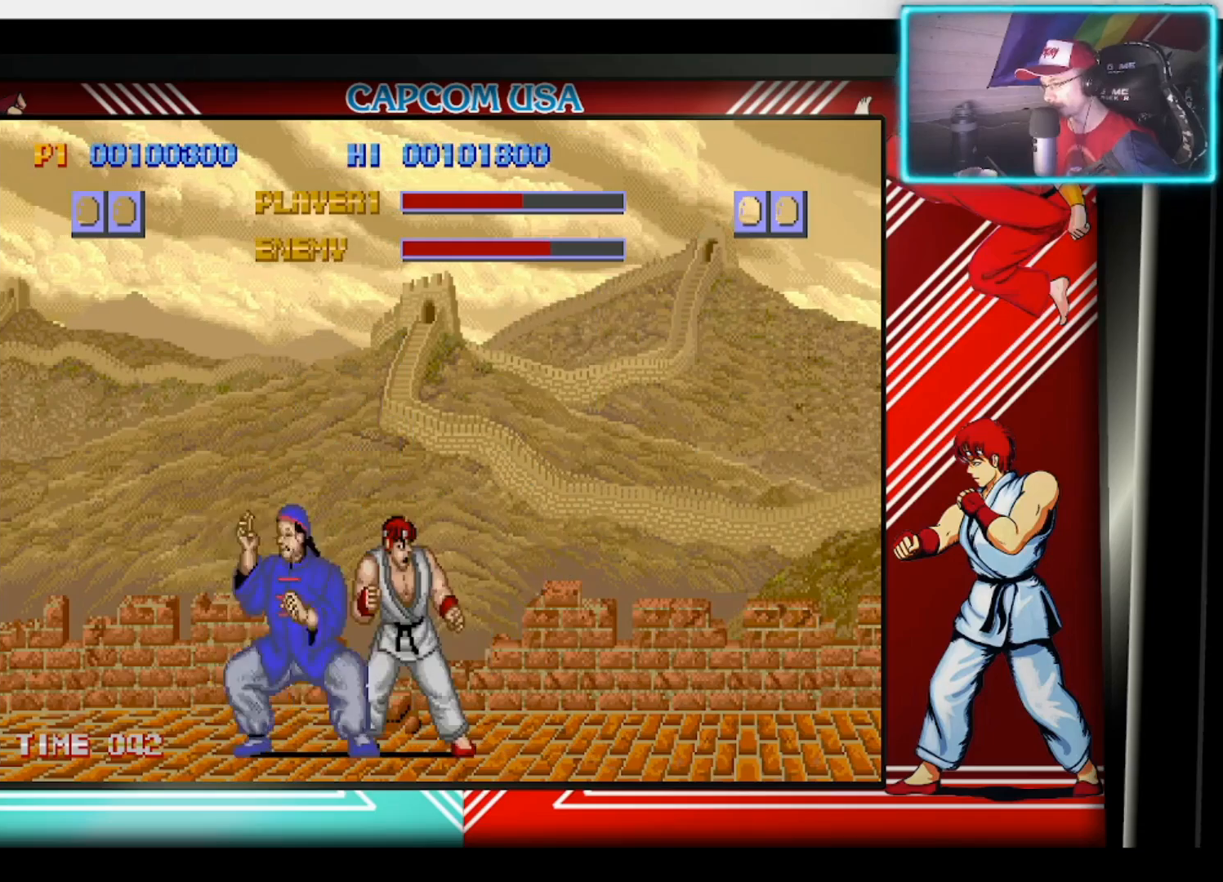
{"buttons": [], "left_stick": "up-left", "right_stick": "center", "events": [[83, "CIRCLE", "up"], [100, "left_stick", "down"], [200, "CIRCLE", "down"], [250, "left_stick", "right"], [283, "CIRCLE", "up"], [367, "left_stick", "down-left"], [383, "SQUARE", "down"], [467, "SQUARE", "up"], [500, "left_stick", "up-left"]]}
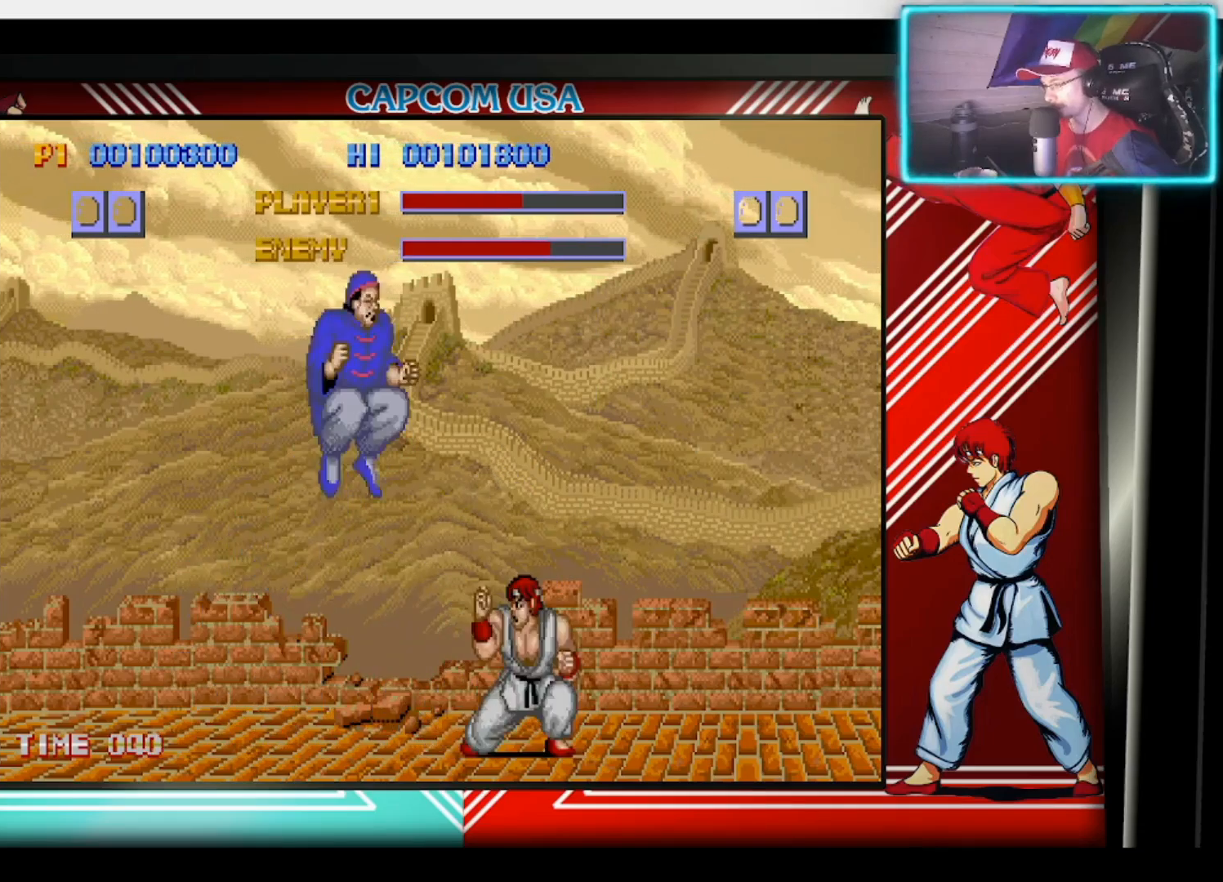
{"buttons": ["SQUARE"], "left_stick": "down-right", "right_stick": "center", "events": [[17, "SQUARE", "down"], [17, "left_stick", "down-left"], [100, "SQUARE", "up"], [150, "SQUARE", "down"], [167, "left_stick", "up-left"], [233, "SQUARE", "up"], [233, "left_stick", "down-left"], [283, "SQUARE", "down"], [317, "left_stick", "down-right"], [367, "SQUARE", "up"], [417, "SQUARE", "down"]]}
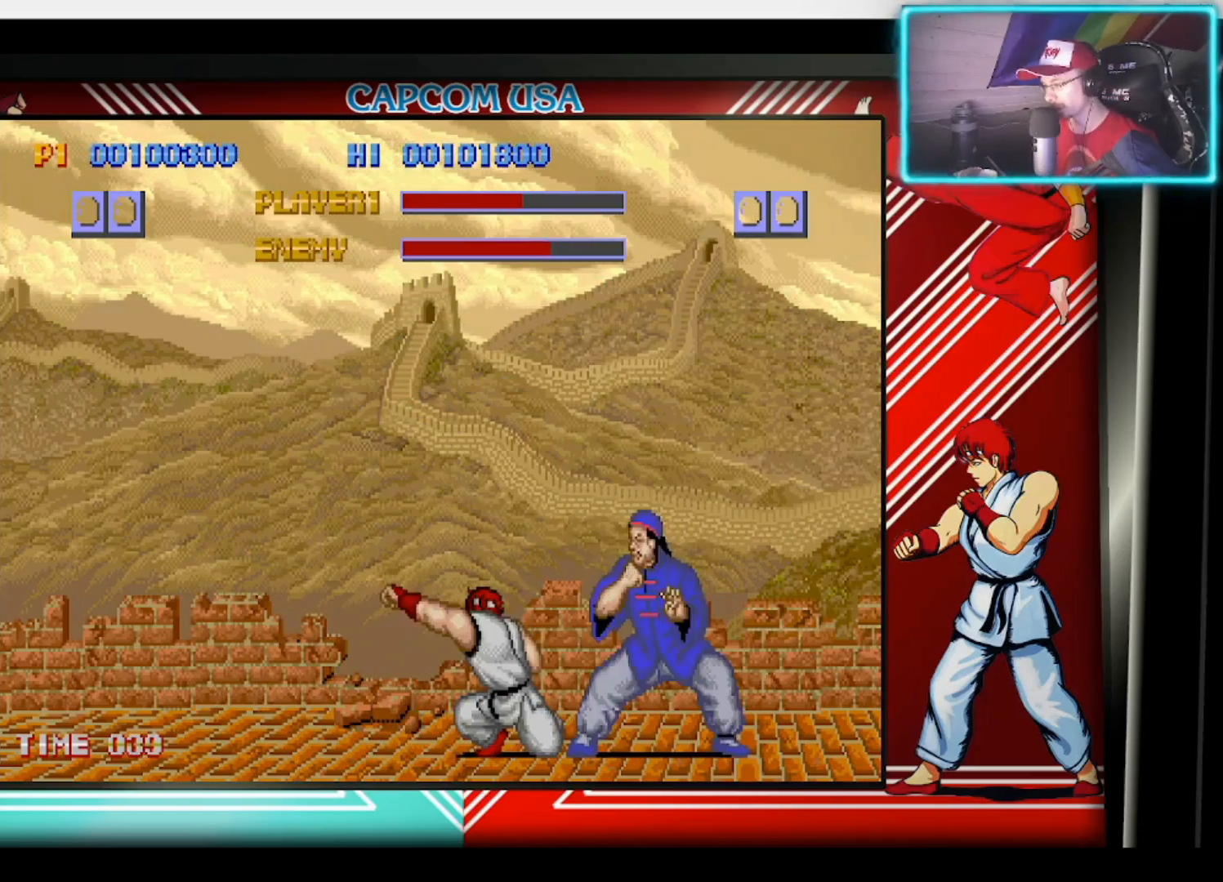
{"buttons": [], "left_stick": "center", "right_stick": "center", "events": [[17, "SQUARE", "up"], [50, "SQUARE", "down"], [50, "left_stick", "right"], [133, "SQUARE", "up"], [183, "SQUARE", "down"], [267, "SQUARE", "up"], [333, "SQUARE", "down"], [417, "SQUARE", "up"], [467, "left_stick", "center"]]}
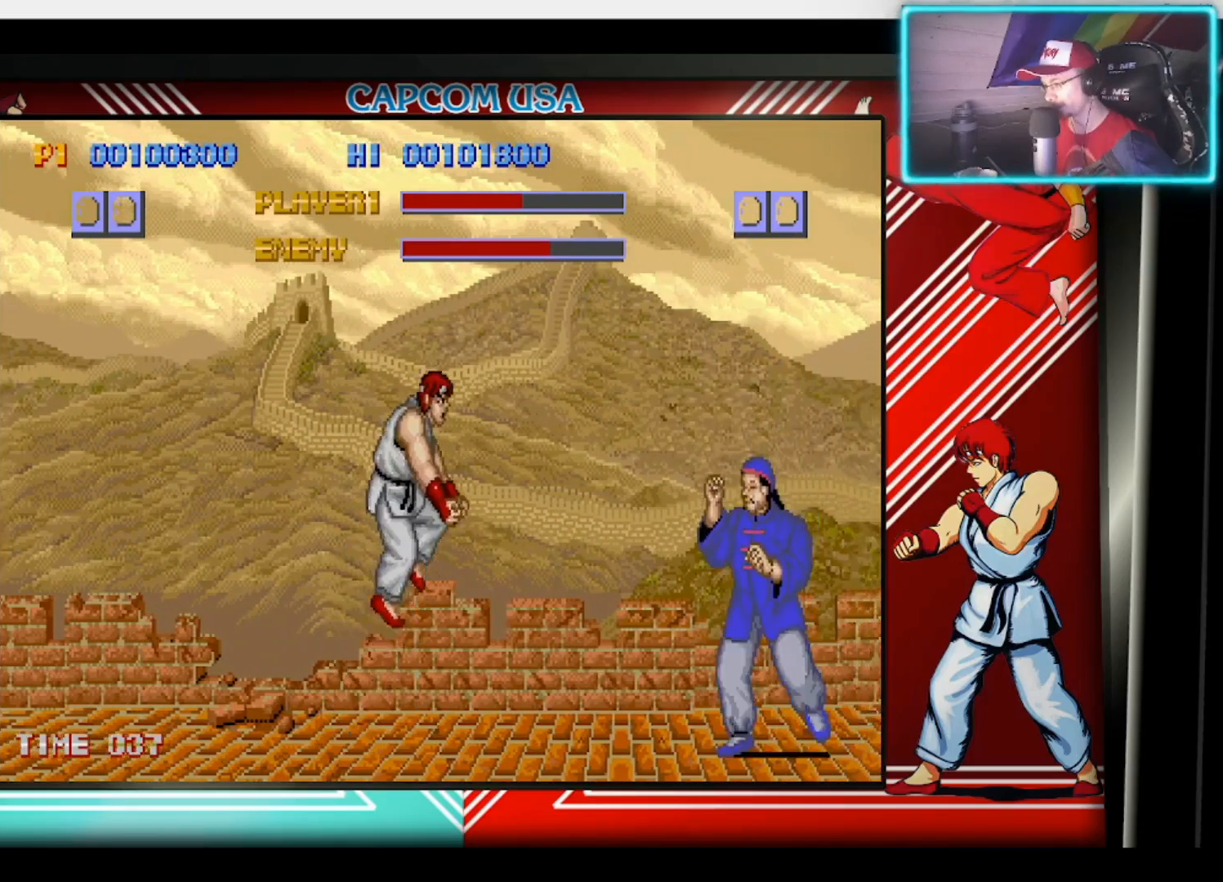
{"buttons": ["CIRCLE"], "left_stick": "down", "right_stick": "center", "events": [[333, "CIRCLE", "down"], [417, "CIRCLE", "up"], [450, "left_stick", "down"], [483, "CIRCLE", "down"]]}
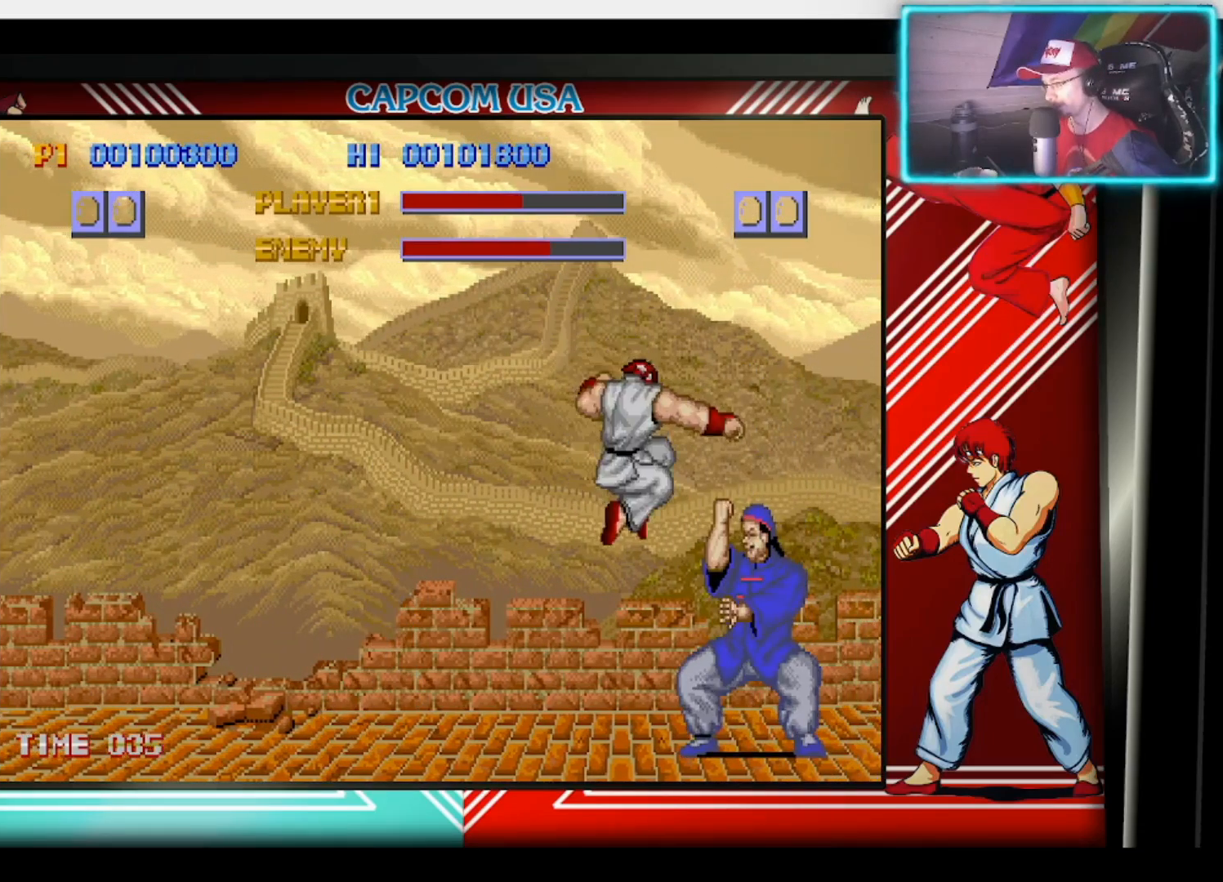
{"buttons": ["SQUARE"], "left_stick": "down-right", "right_stick": "center", "events": [[83, "CIRCLE", "up"], [83, "left_stick", "down-right"], [183, "SQUARE", "down"], [283, "SQUARE", "up"], [300, "left_stick", "right"], [333, "SQUARE", "down"], [400, "SQUARE", "up"], [417, "SQUARE", "down"], [417, "left_stick", "down-right"], [450, "L3", "down"], [500, "L3", "up"]]}
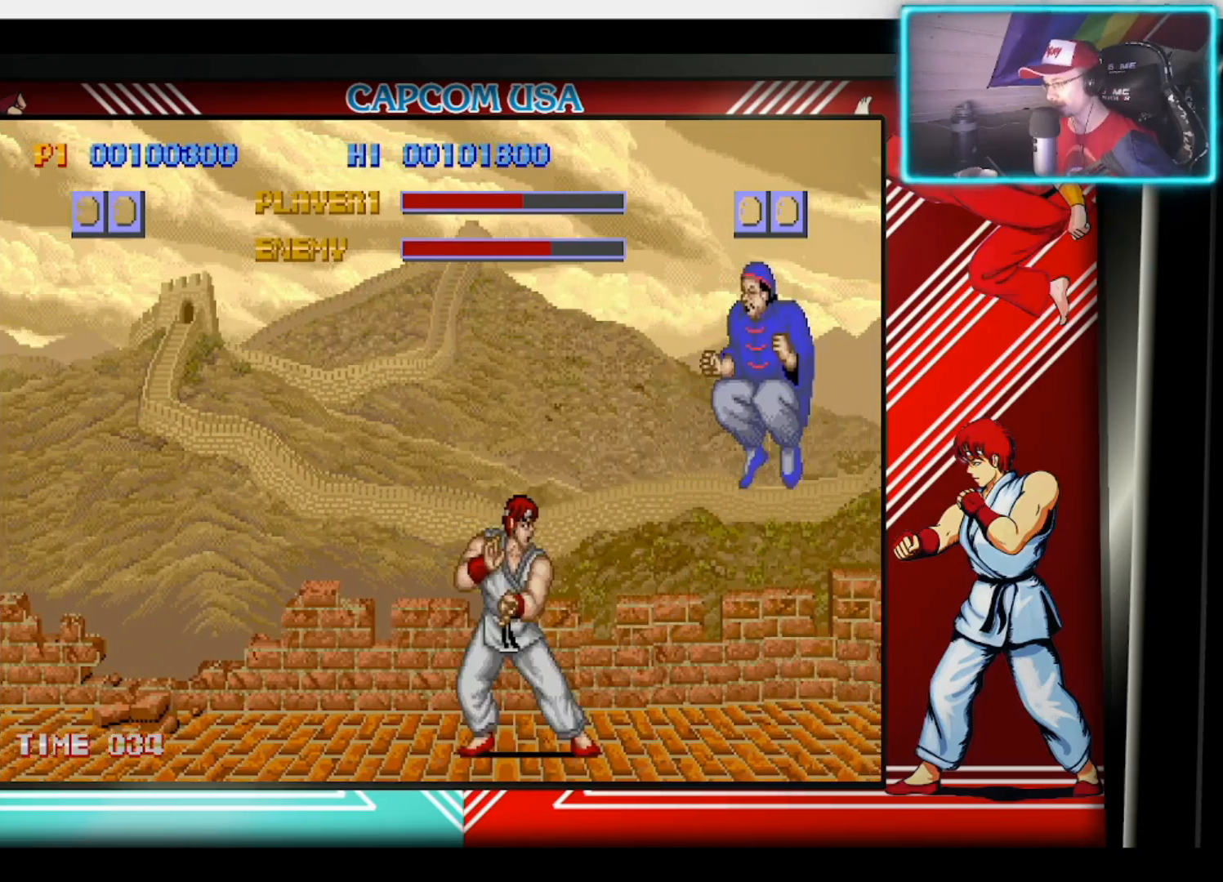
{"buttons": [], "left_stick": "center", "right_stick": "center", "events": [[17, "SQUARE", "up"], [17, "left_stick", "right"], [67, "SQUARE", "down"], [117, "left_stick", "center"], [150, "SQUARE", "up"]]}
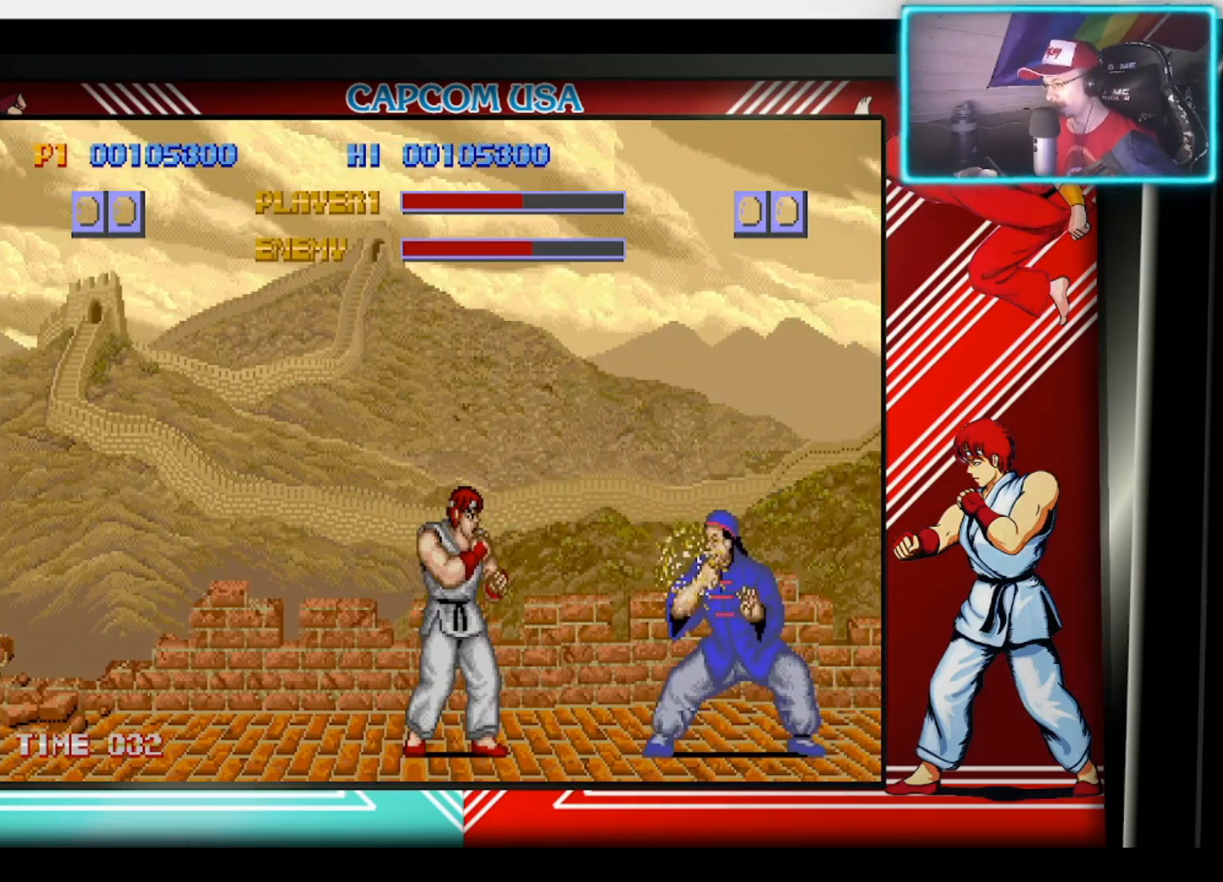
{"buttons": ["CIRCLE"], "left_stick": "left", "right_stick": "center", "events": [[67, "left_stick", "left"], [500, "CIRCLE", "down"]]}
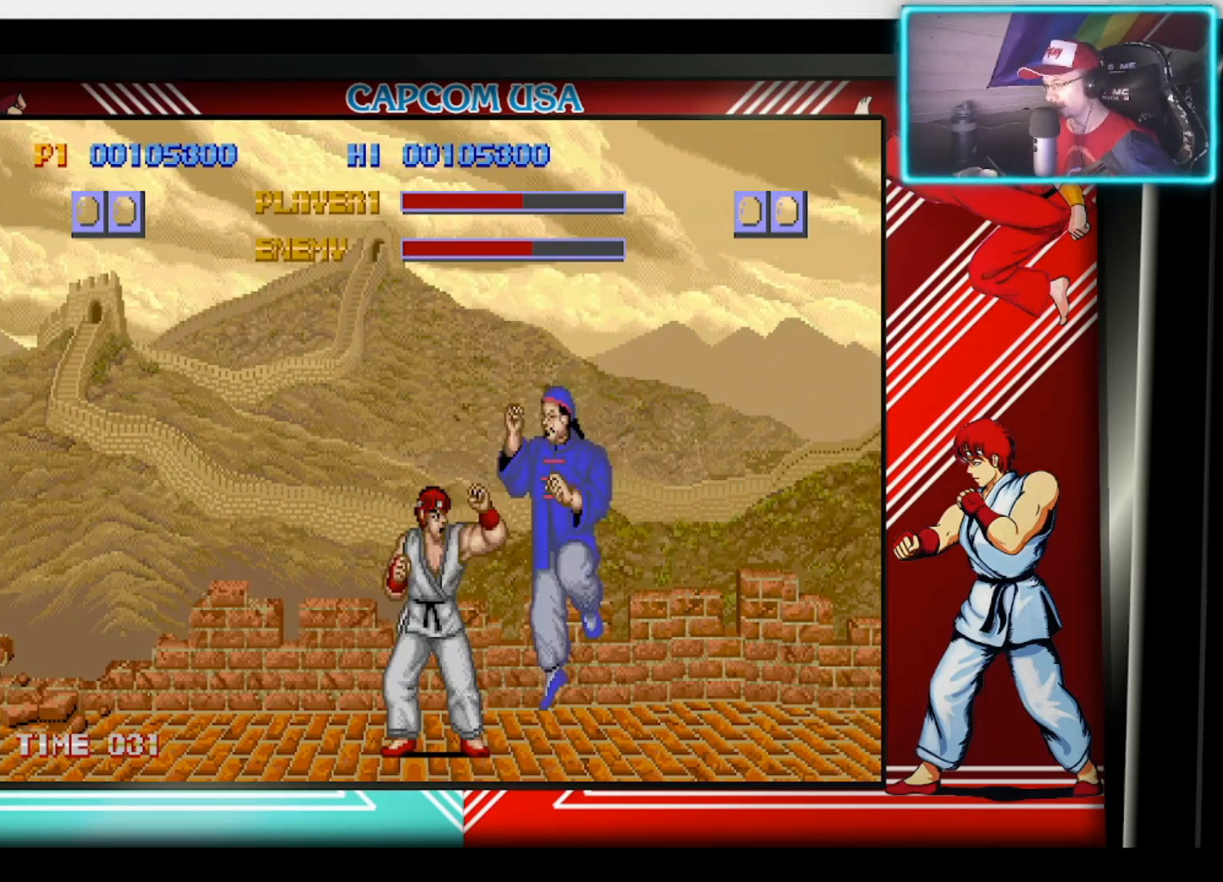
{"buttons": ["CIRCLE"], "left_stick": "down-left", "right_stick": "center", "events": [[100, "CIRCLE", "up"], [150, "CIRCLE", "down"], [150, "left_stick", "down-left"], [233, "CIRCLE", "up"], [300, "CIRCLE", "down"], [383, "CIRCLE", "up"], [450, "CIRCLE", "down"]]}
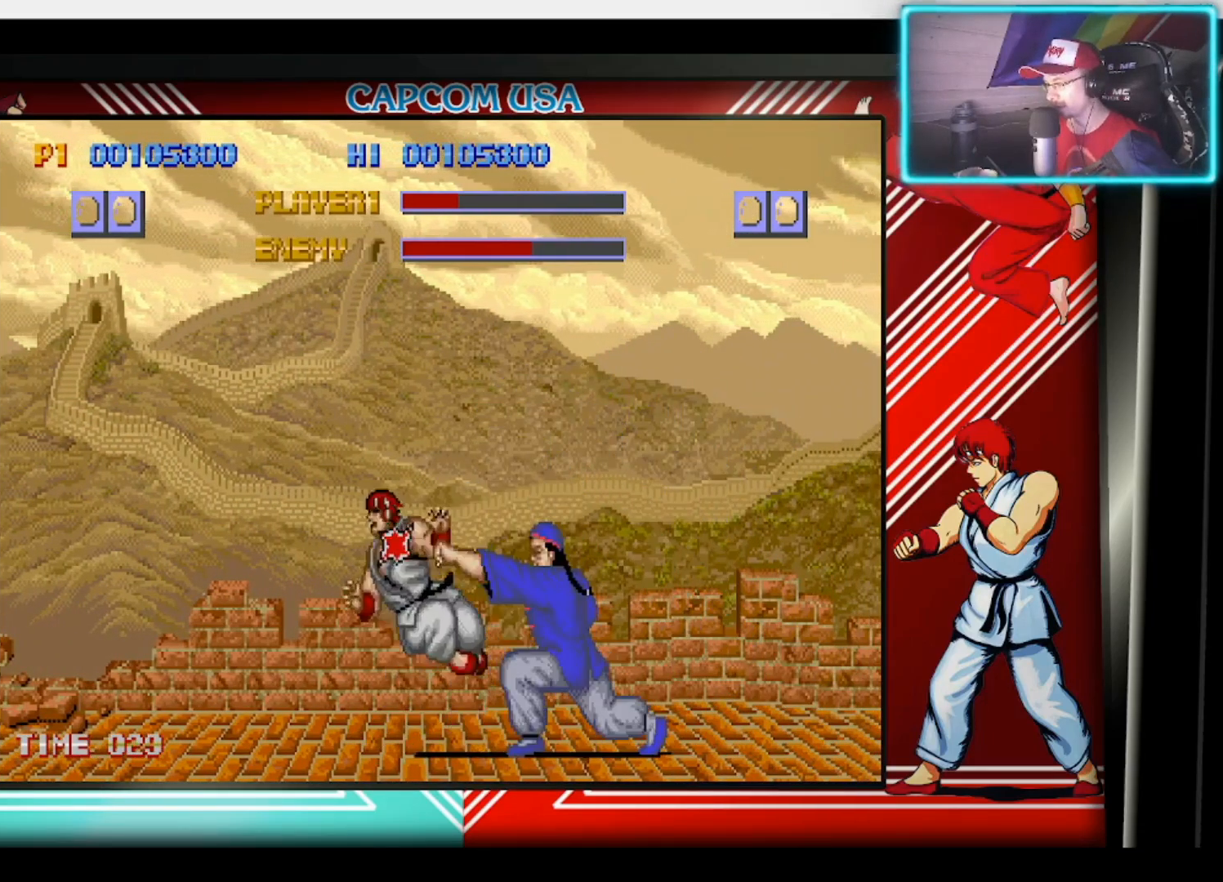
{"buttons": [], "left_stick": "center", "right_stick": "center", "events": [[33, "CIRCLE", "up"], [100, "CIRCLE", "down"], [200, "CIRCLE", "up"], [383, "left_stick", "center"]]}
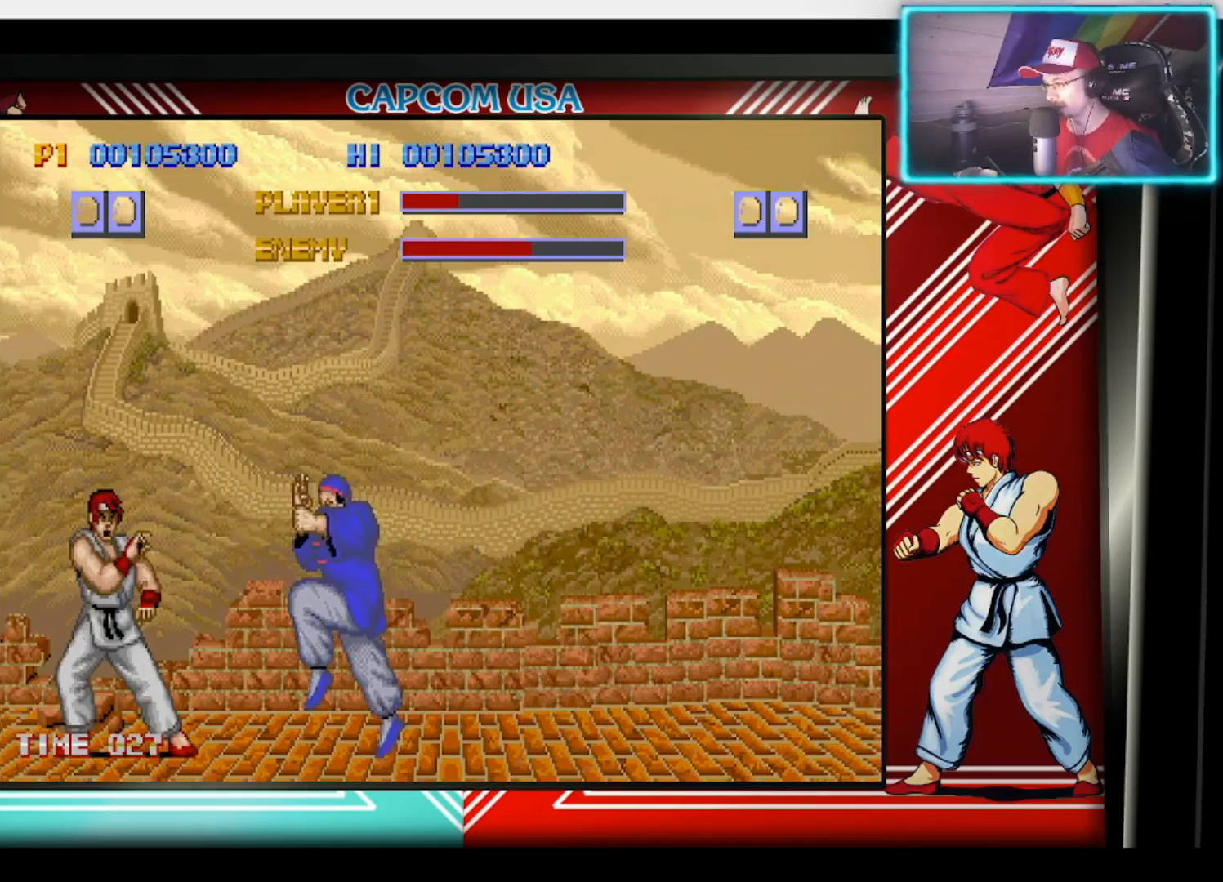
{"buttons": [], "left_stick": "left", "right_stick": "center", "events": [[33, "left_stick", "left"]]}
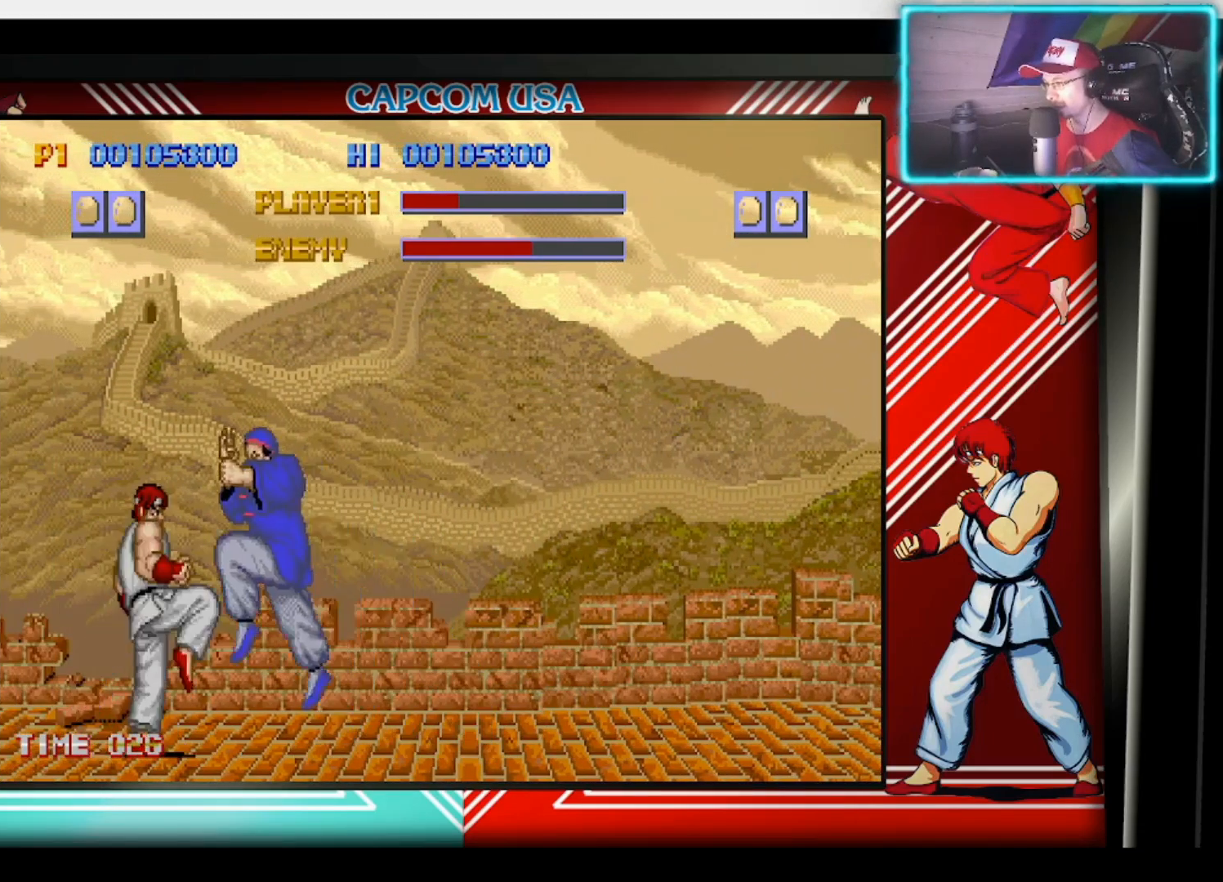
{"buttons": [], "left_stick": "left", "right_stick": "center", "events": [[133, "left_stick", "down"], [200, "CIRCLE", "down"], [233, "left_stick", "left"], [317, "CIRCLE", "up"], [350, "left_stick", "down"], [400, "CIRCLE", "down"], [433, "left_stick", "left"], [483, "CIRCLE", "up"]]}
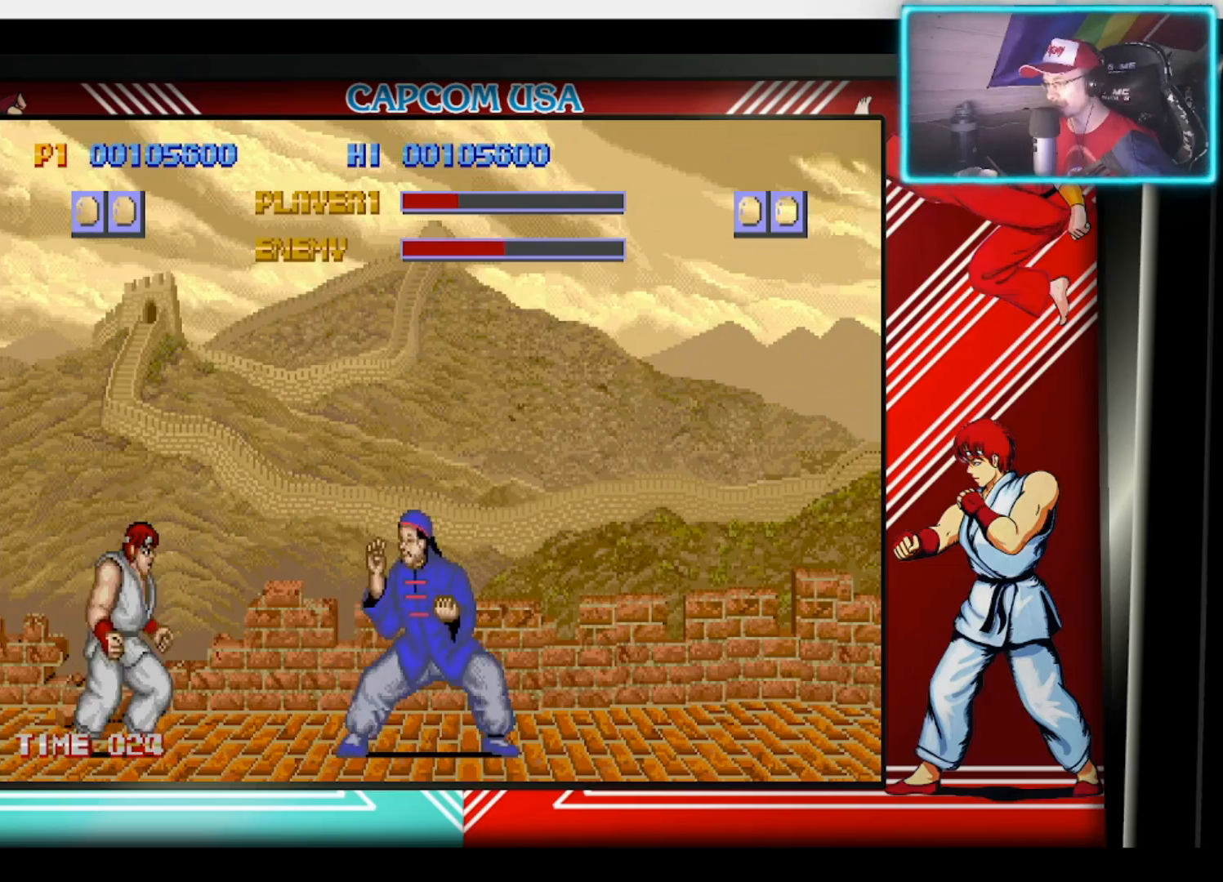
{"buttons": [], "left_stick": "center", "right_stick": "center", "events": [[17, "left_stick", "down-left"], [50, "CIRCLE", "down"], [117, "left_stick", "left"], [133, "CIRCLE", "up"], [200, "CIRCLE", "down"], [283, "CIRCLE", "up"], [283, "left_stick", "center"], [367, "CIRCLE", "down"], [483, "CIRCLE", "up"]]}
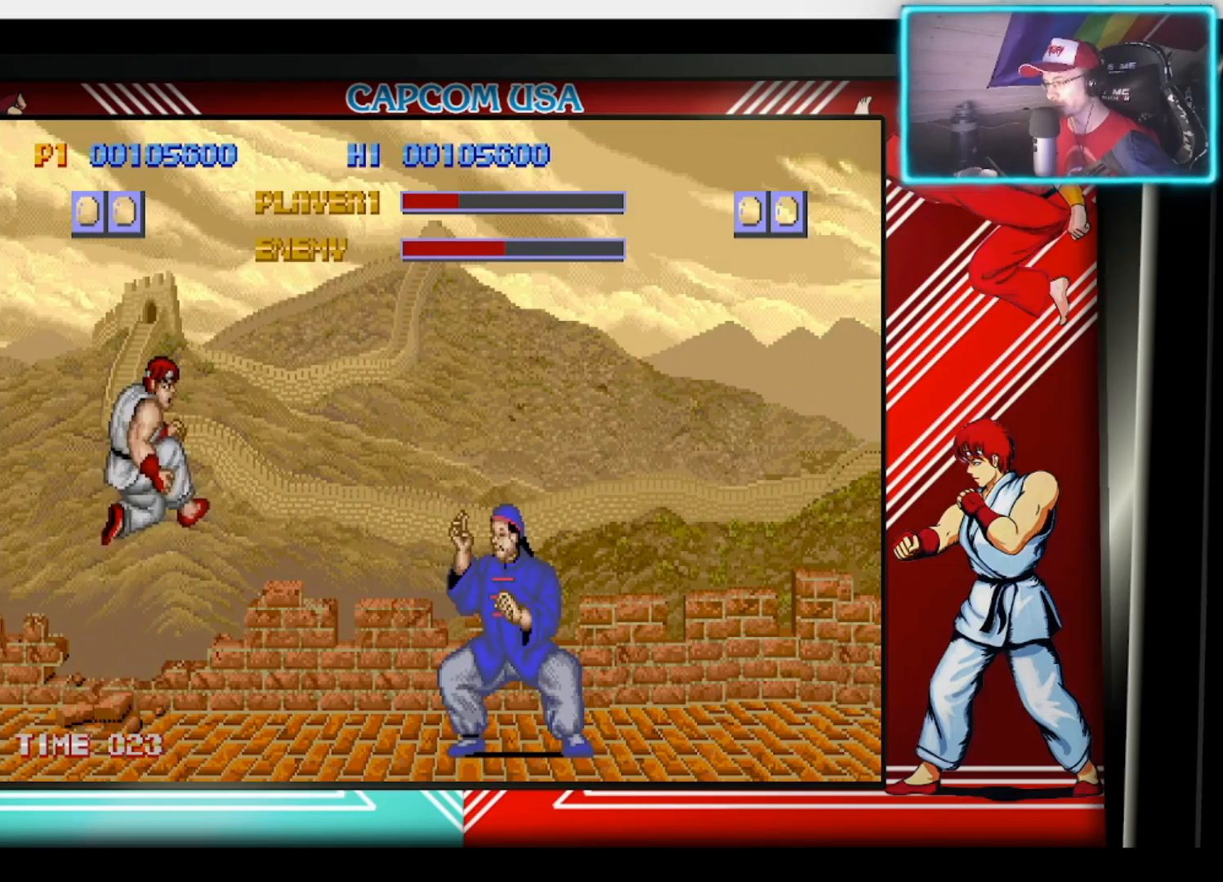
{"buttons": [], "left_stick": "center", "right_stick": "center", "events": []}
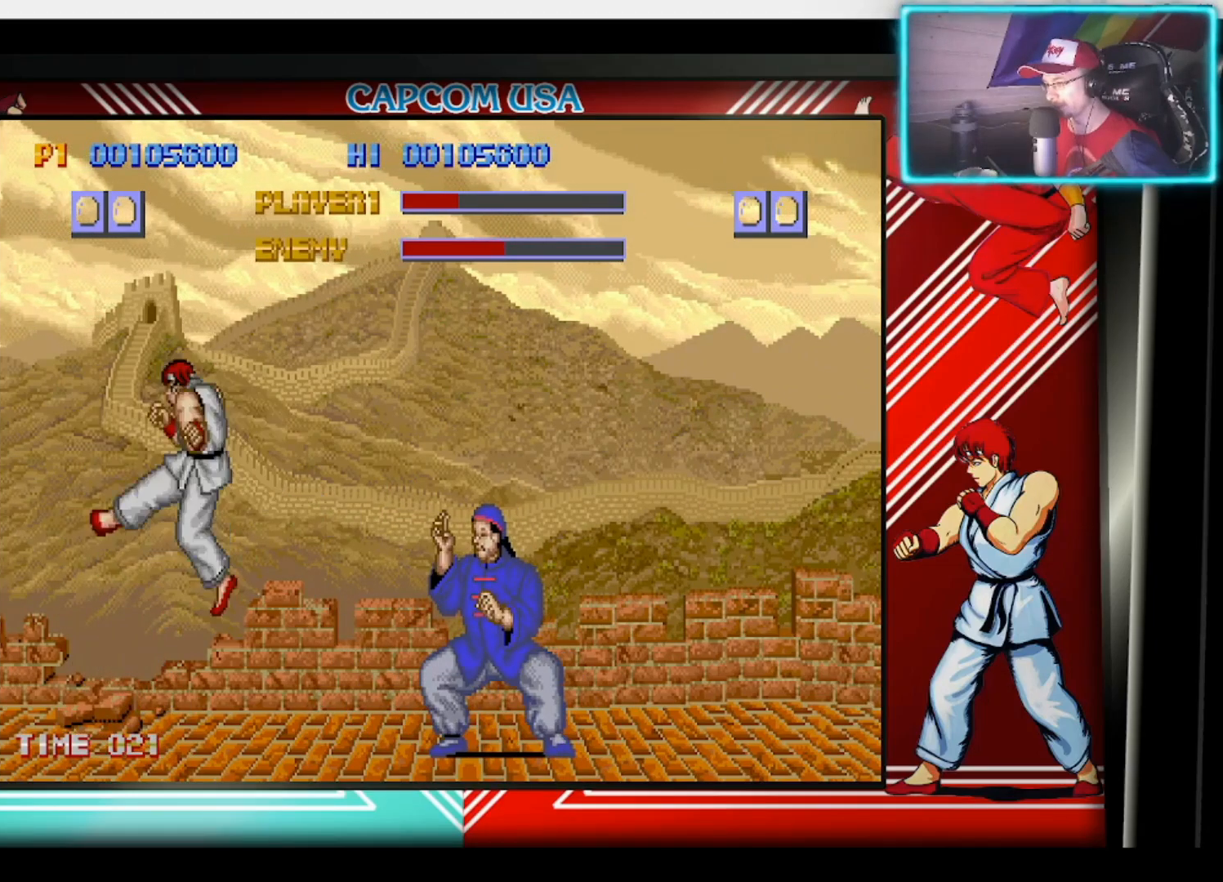
{"buttons": ["SQUARE"], "left_stick": "right", "right_stick": "center", "events": [[100, "left_stick", "right"], [333, "SQUARE", "down"], [350, "left_stick", "down"], [400, "SQUARE", "up"], [433, "left_stick", "right"], [483, "SQUARE", "down"]]}
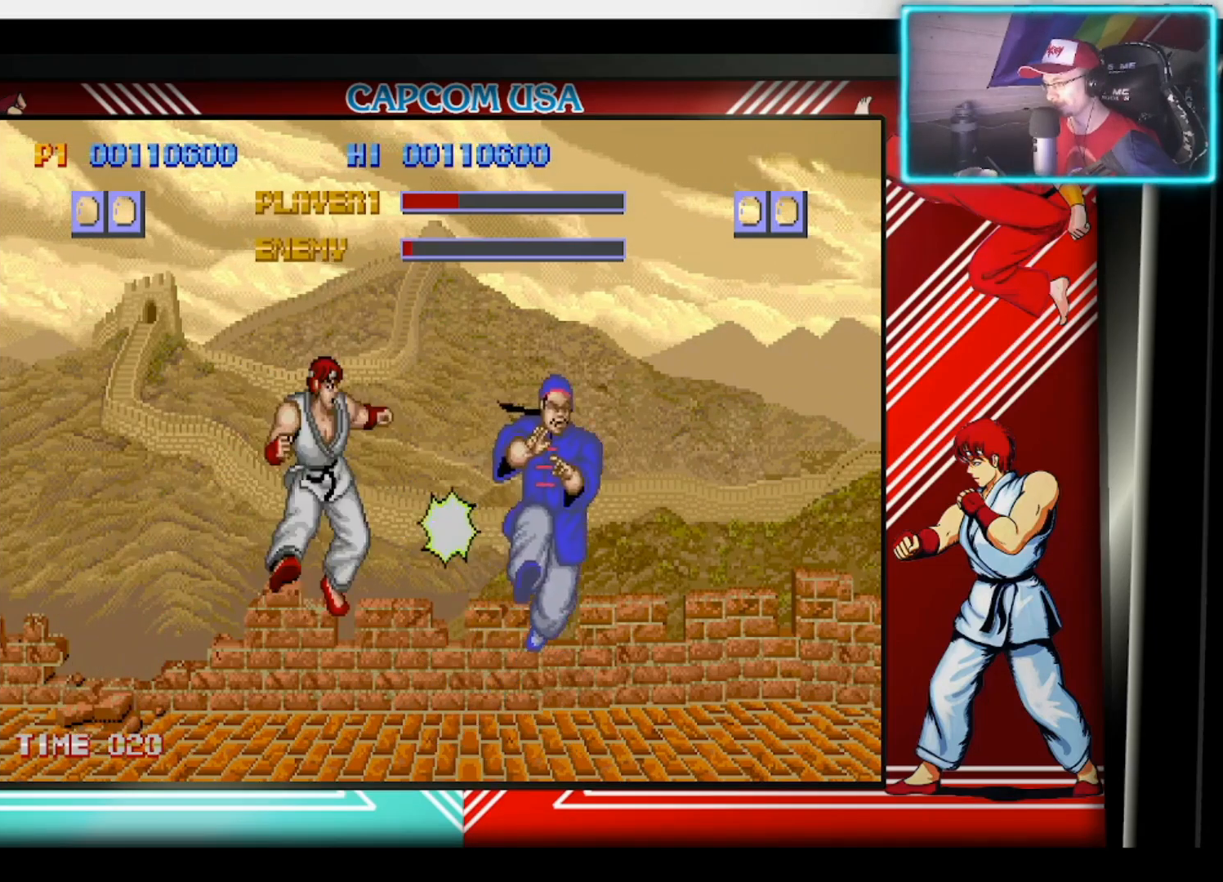
{"buttons": [], "left_stick": "left", "right_stick": "center", "events": [[50, "left_stick", "down"], [67, "SQUARE", "up"], [100, "SQUARE", "down"], [133, "left_stick", "right"], [183, "SQUARE", "up"], [250, "left_stick", "center"], [500, "left_stick", "left"]]}
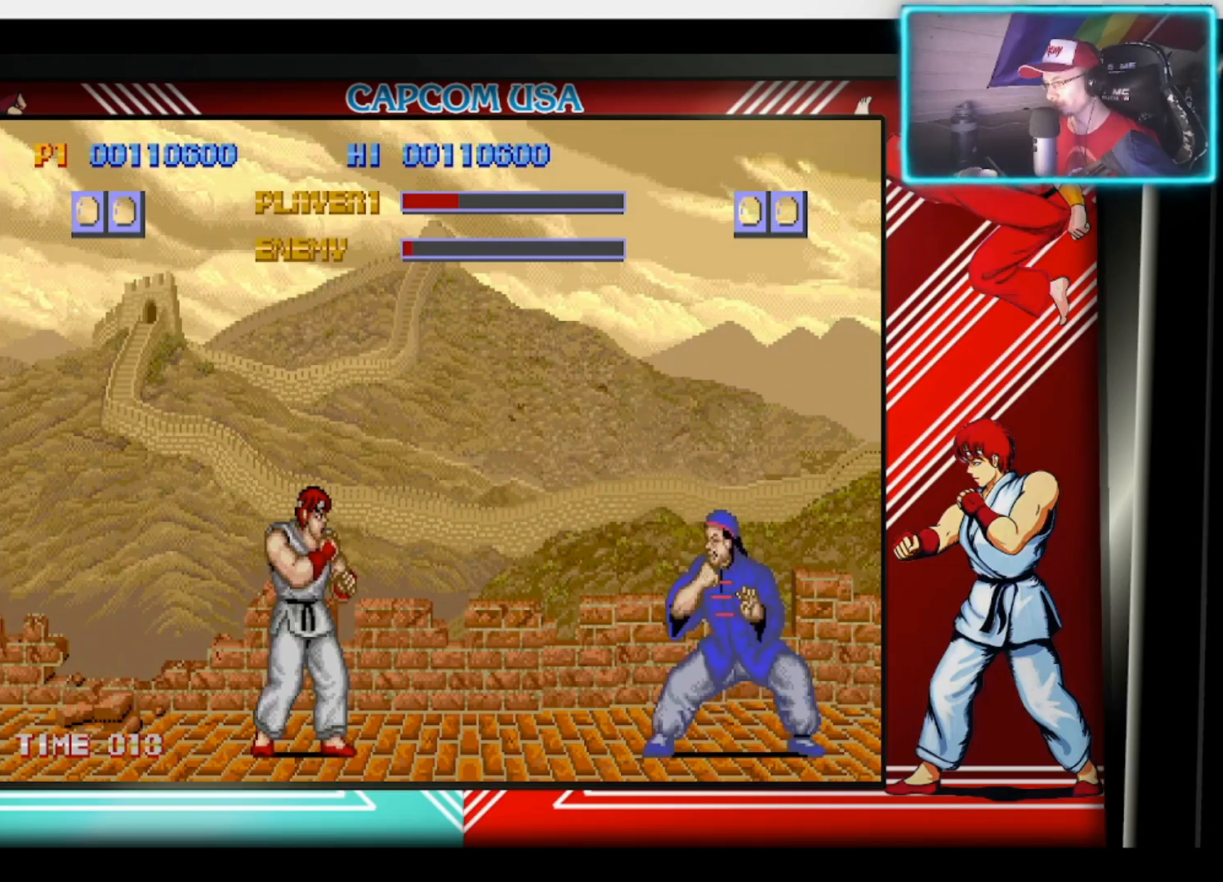
{"buttons": [], "left_stick": "left", "right_stick": "center", "events": []}
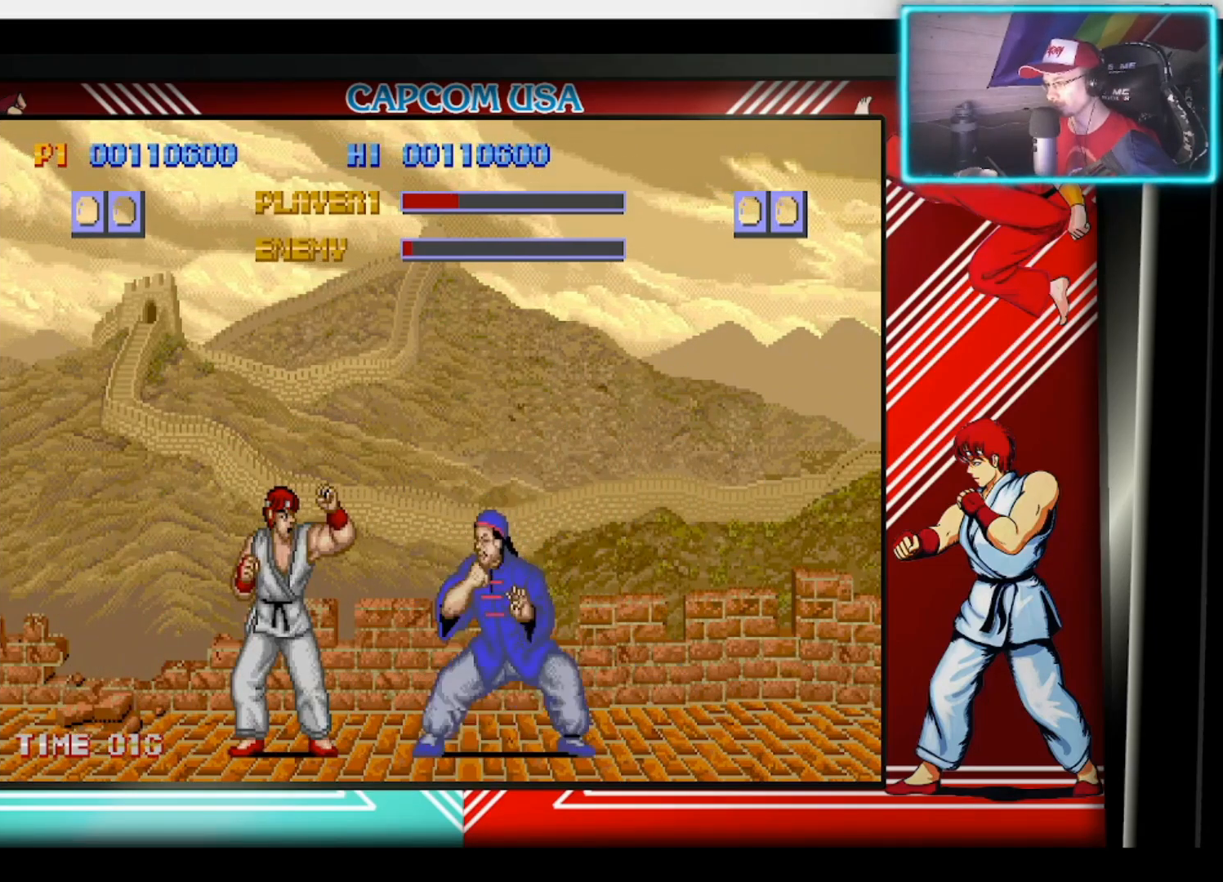
{"buttons": ["CIRCLE"], "left_stick": "down-left", "right_stick": "center", "events": [[33, "CIRCLE", "down"], [133, "CIRCLE", "up"], [200, "CIRCLE", "down"], [233, "left_stick", "down-left"], [283, "CIRCLE", "up"], [350, "CIRCLE", "down"], [433, "CIRCLE", "up"], [500, "CIRCLE", "down"]]}
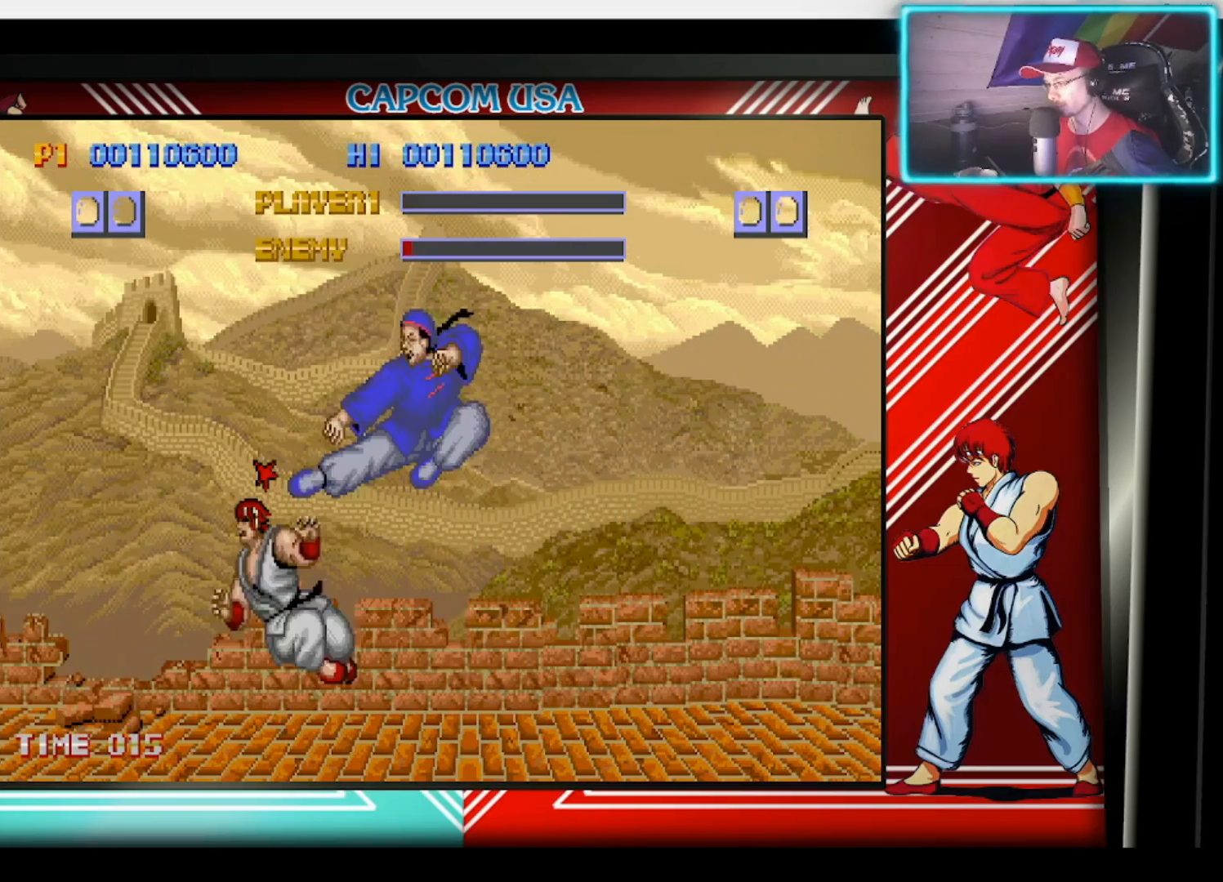
{"buttons": [], "left_stick": "center", "right_stick": "center", "events": [[83, "CIRCLE", "up"], [150, "CIRCLE", "down"], [233, "CIRCLE", "up"], [300, "CIRCLE", "down"], [383, "CIRCLE", "up"], [450, "left_stick", "center"]]}
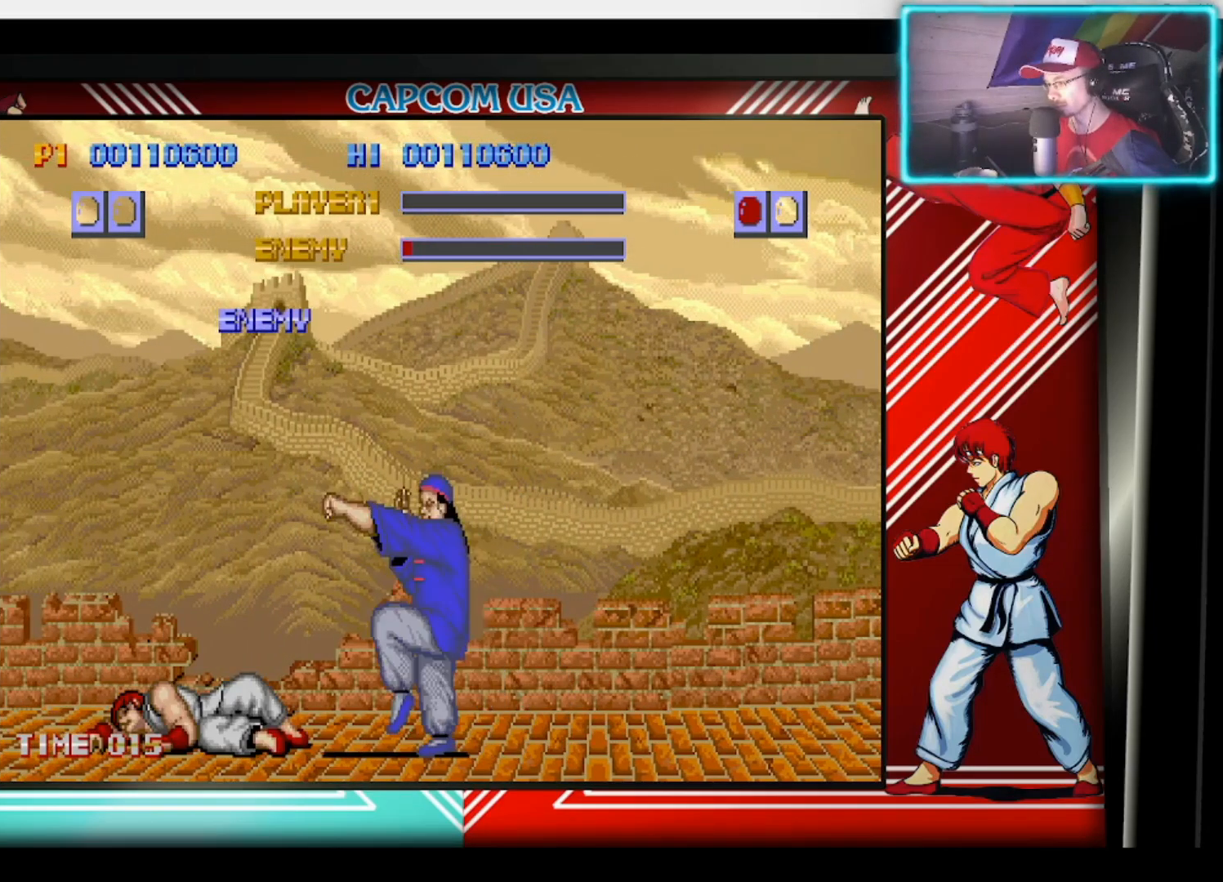
{"buttons": [], "left_stick": "center", "right_stick": "center", "events": []}
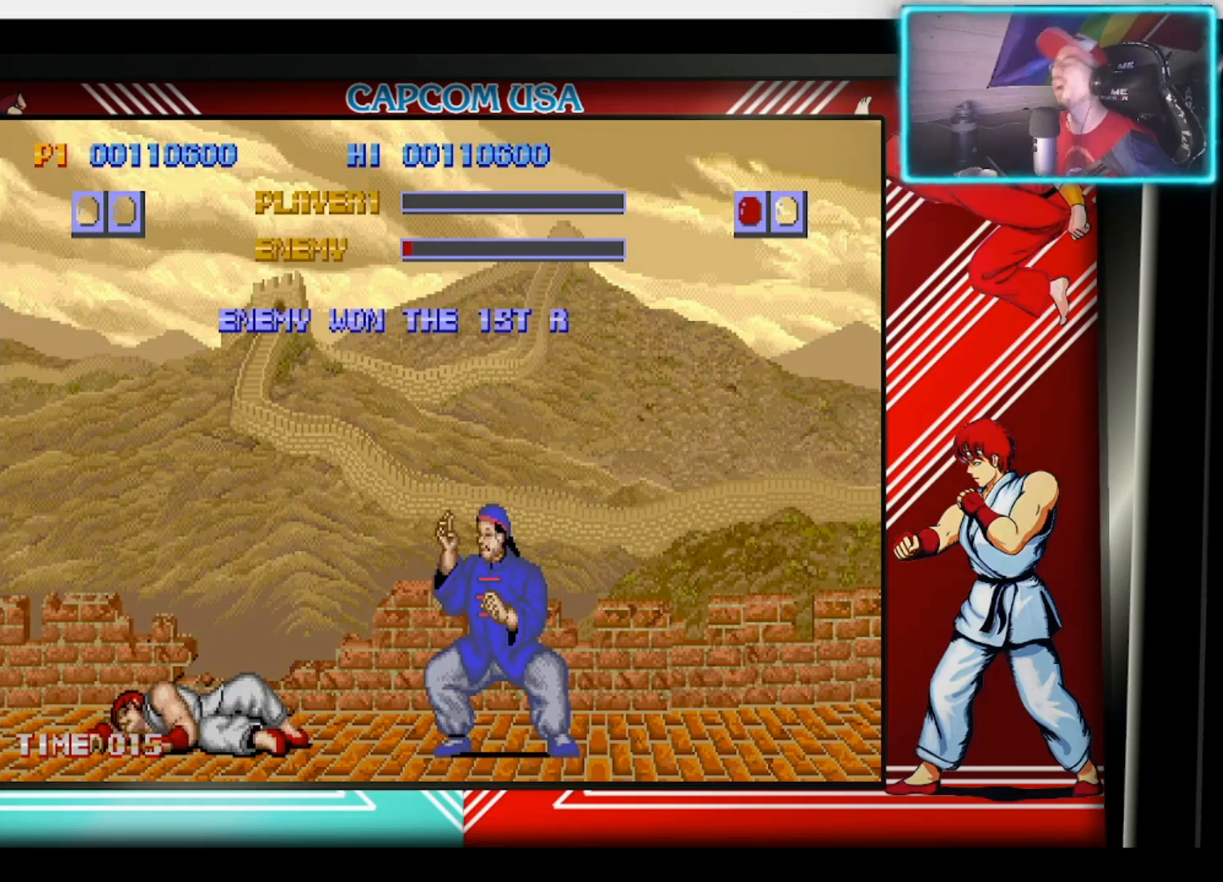
{"buttons": [], "left_stick": "center", "right_stick": "center", "events": []}
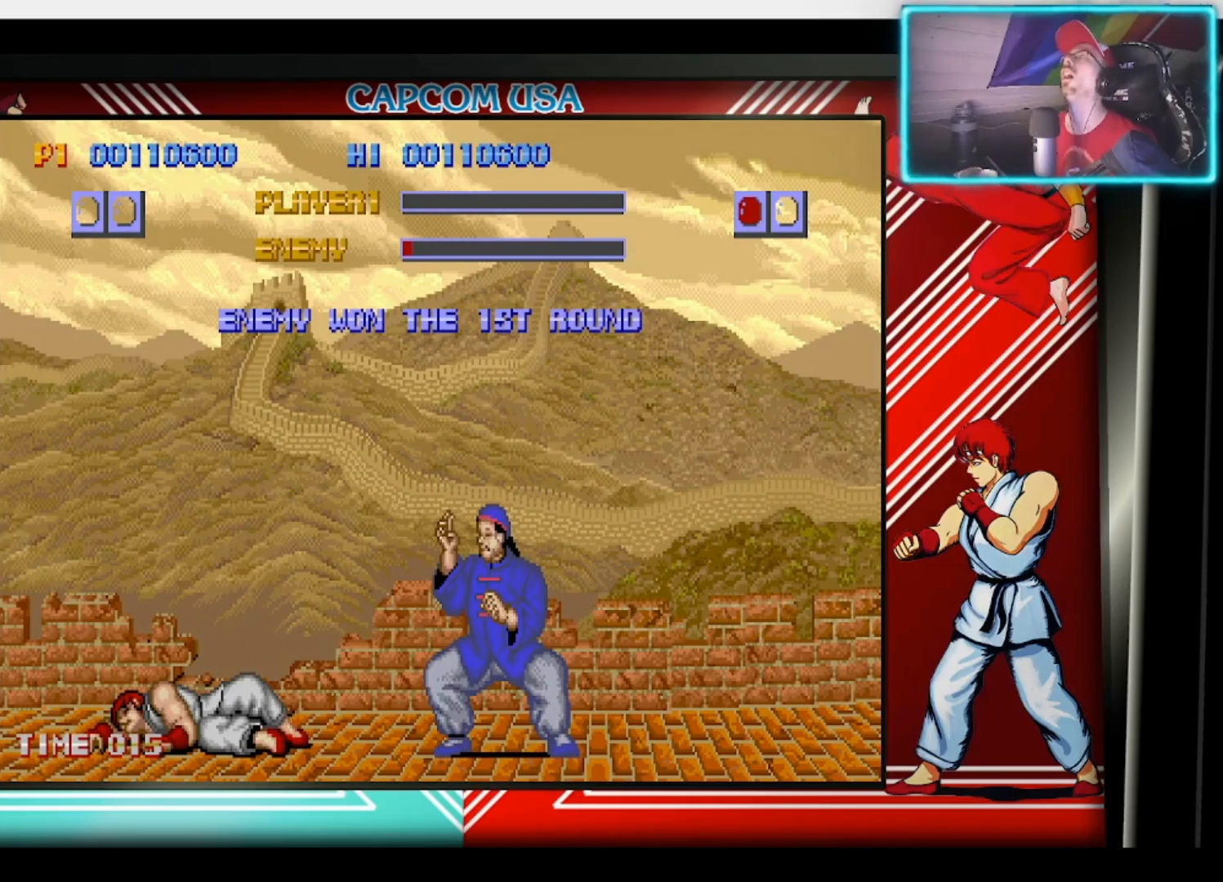
{"buttons": [], "left_stick": "center", "right_stick": "center", "events": []}
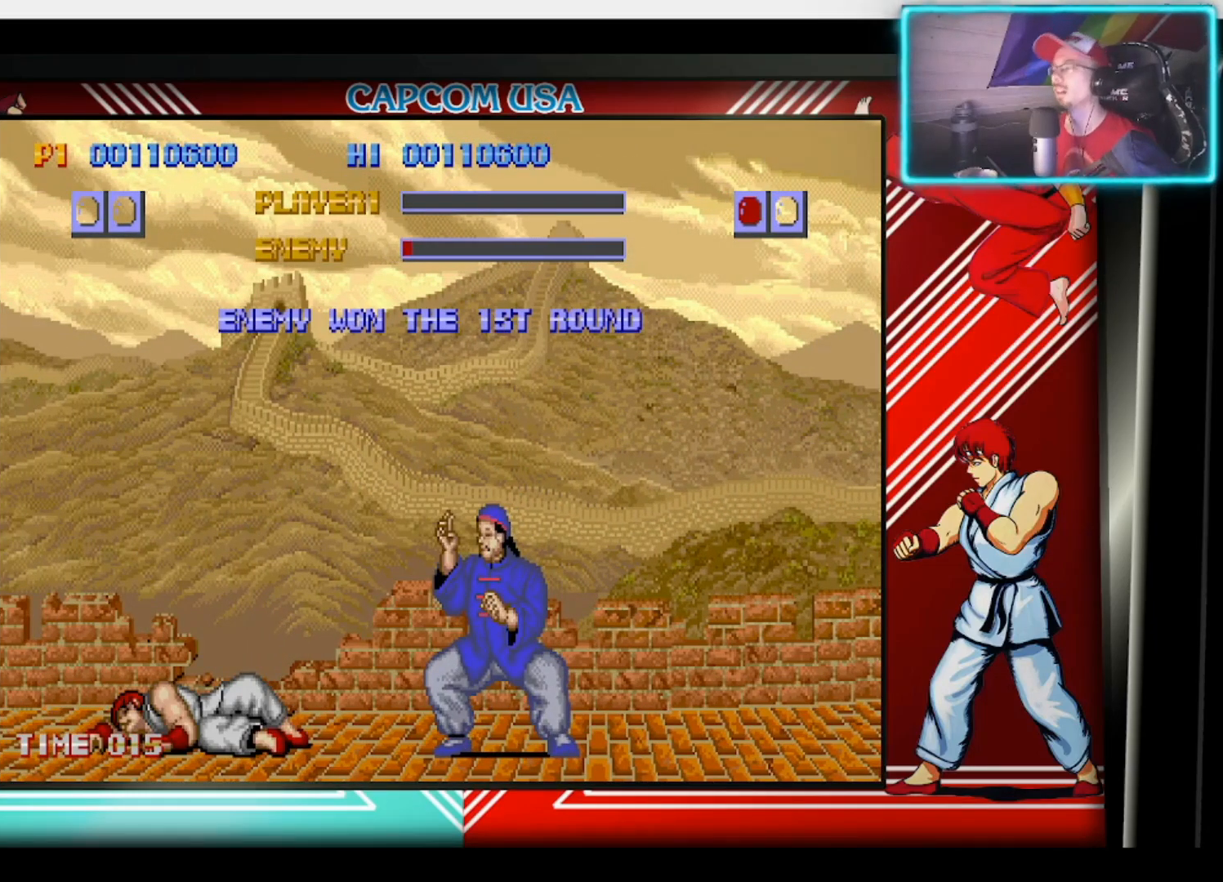
{"buttons": [], "left_stick": "center", "right_stick": "center", "events": []}